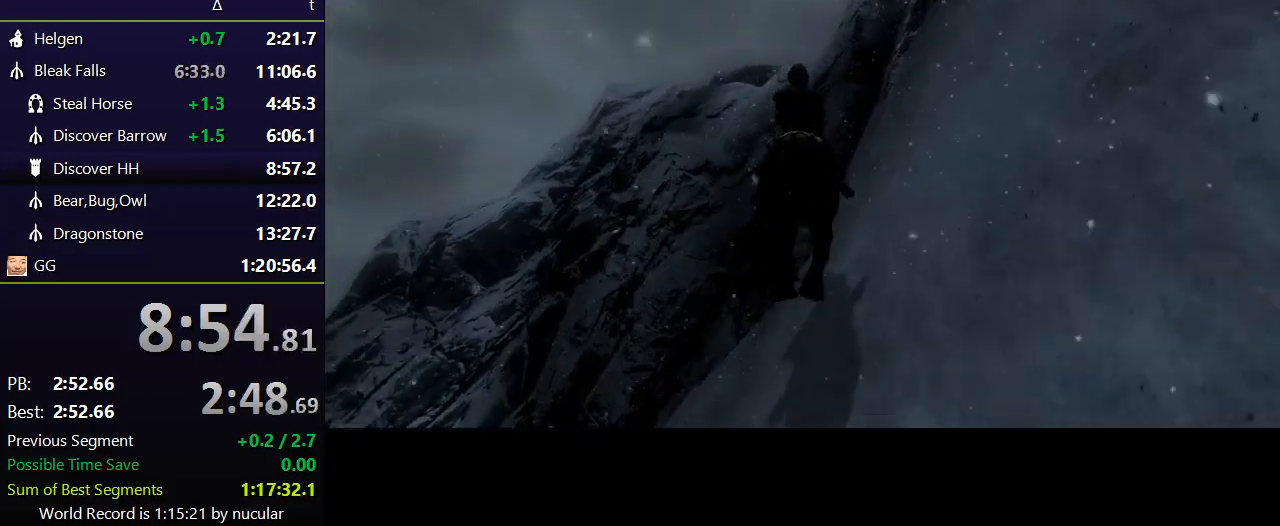
Gameplay with keyboard and mouse; each line is a JSON object with the keys and mouse buttons held at the frame after it. "events" lists presses ("down") and releases ("up") of "1", "2", "3", "4", "5", "a", "alt", "c", "ctrl", "d", "e", "f", "q", "r", "s", "shift", "space", "tab", "v", "w", "x", "z", "mouse_left", "mouse_middle", "mouse_right", "mouse_wheel_up" and "mouse_wheel_down" between this image and that frame as [ms after this image, input, new state], when the widget could be followed in between. "mouse_left", "mouse_middle", "mouse_right", "mouse_wheel_up", "mouse_wheel_down" = the "left", "middle", "right", "wheel_up", "wheel_down" buttons of the "mouse" list. No other keys are recorded. Not read: mouse_move.
{"keys": ["w"], "mouse": [], "events": []}
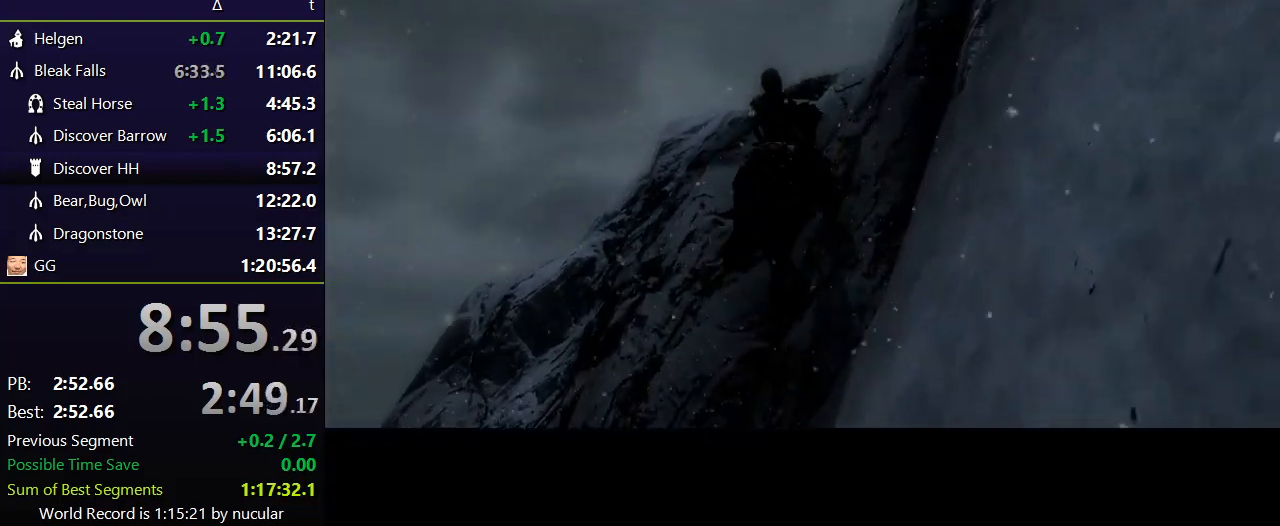
{"keys": ["w"], "mouse": [], "events": []}
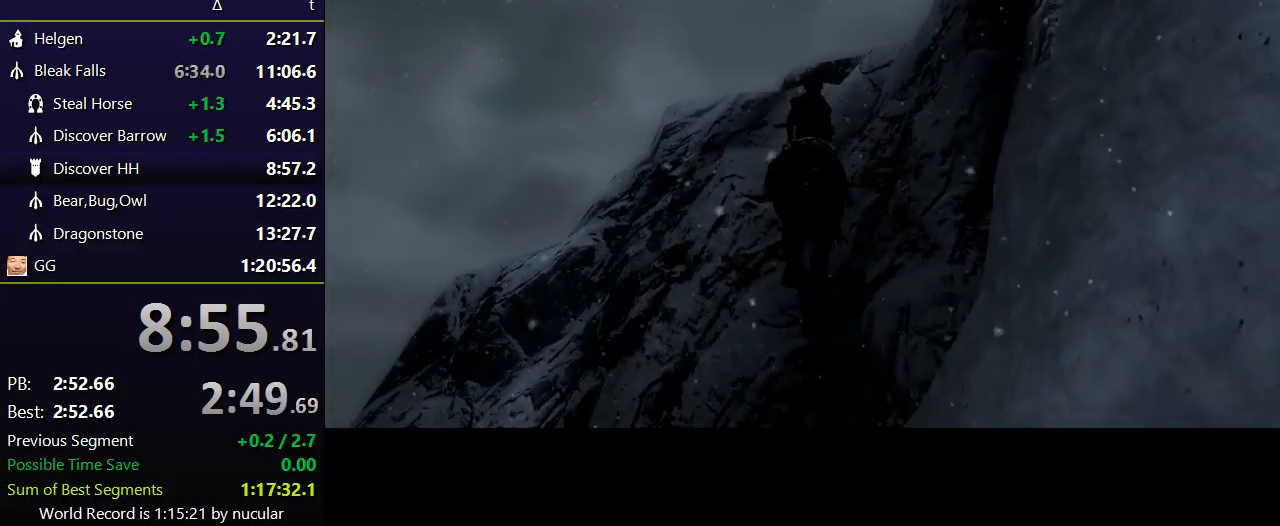
{"keys": ["shift", "w"], "mouse": [], "events": [[367, "shift", "down"]]}
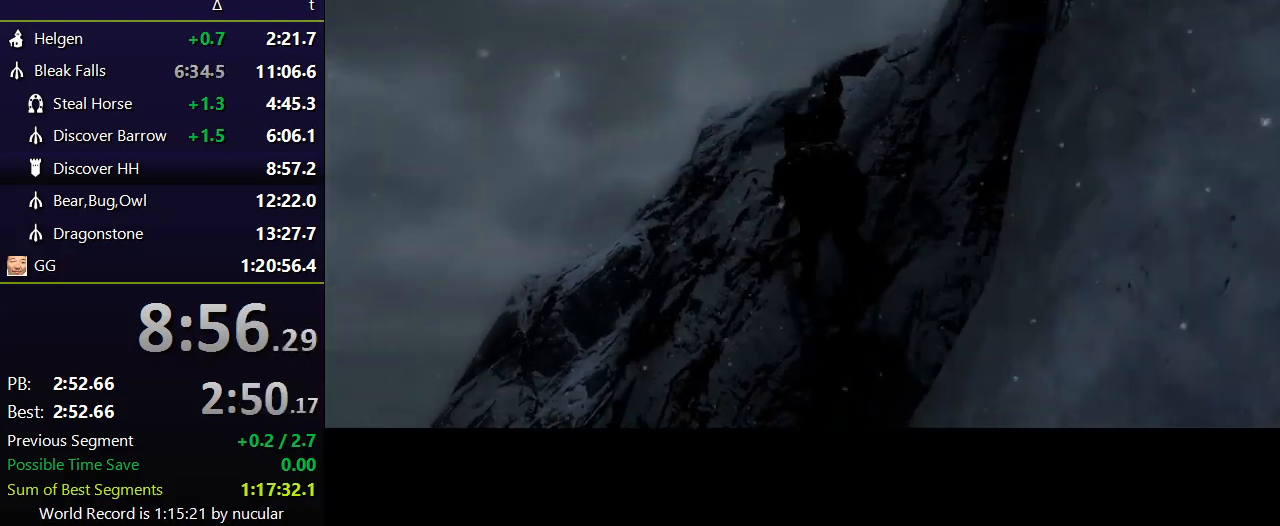
{"keys": ["shift", "w"], "mouse": [], "events": []}
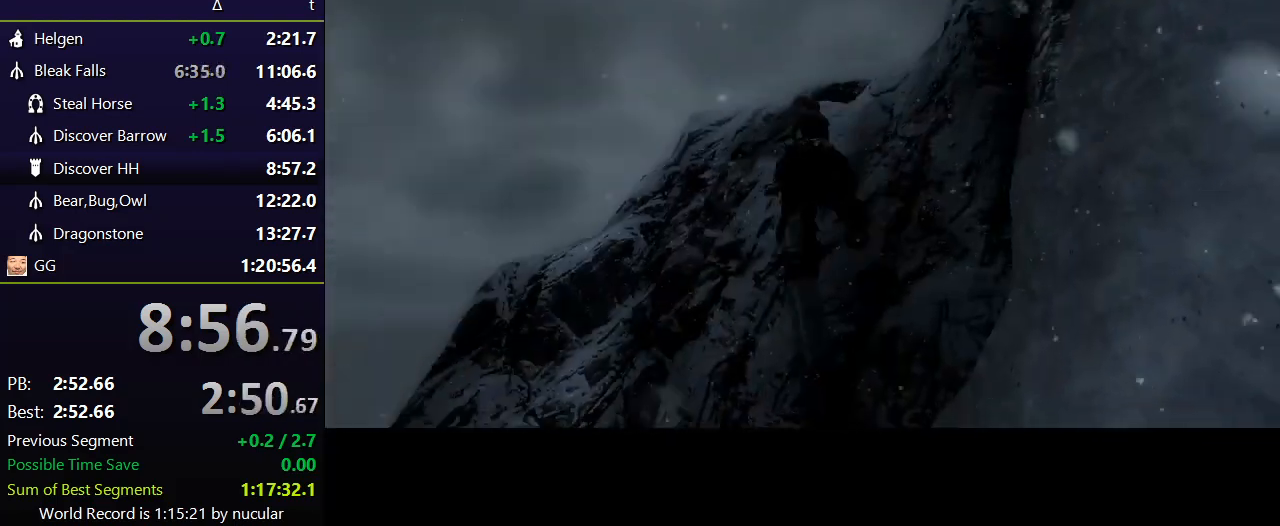
{"keys": ["shift", "w"], "mouse": [], "events": []}
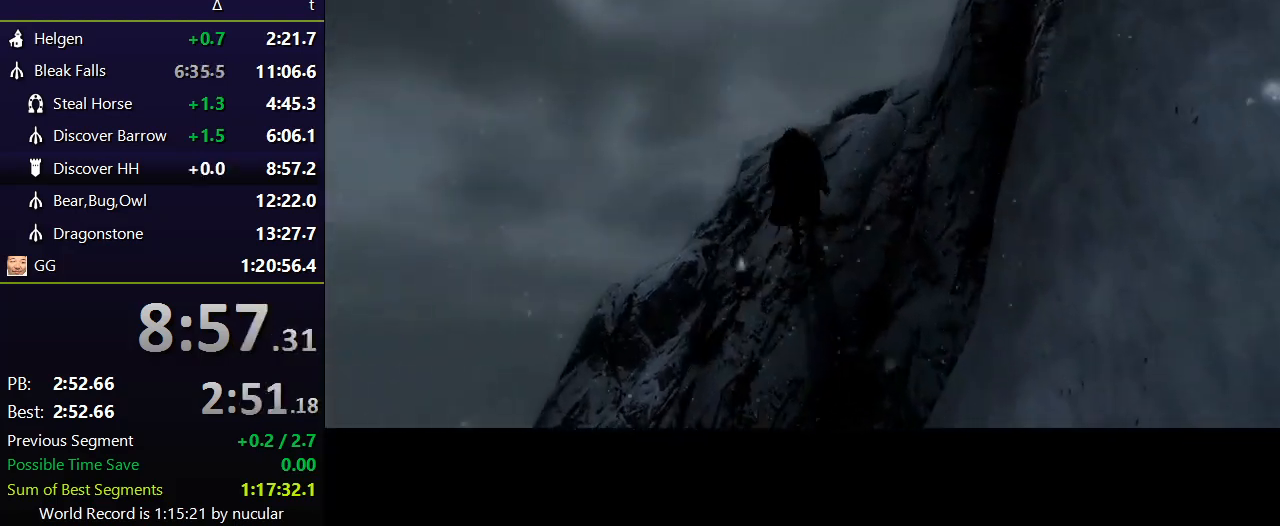
{"keys": ["shift", "w"], "mouse": [], "events": []}
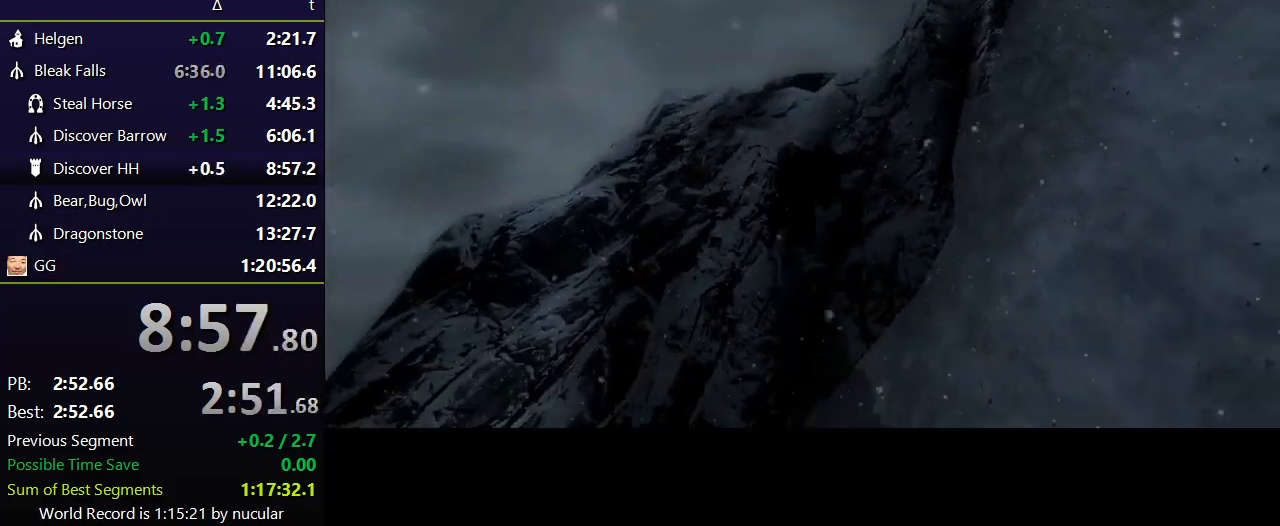
{"keys": ["shift", "w"], "mouse": [], "events": []}
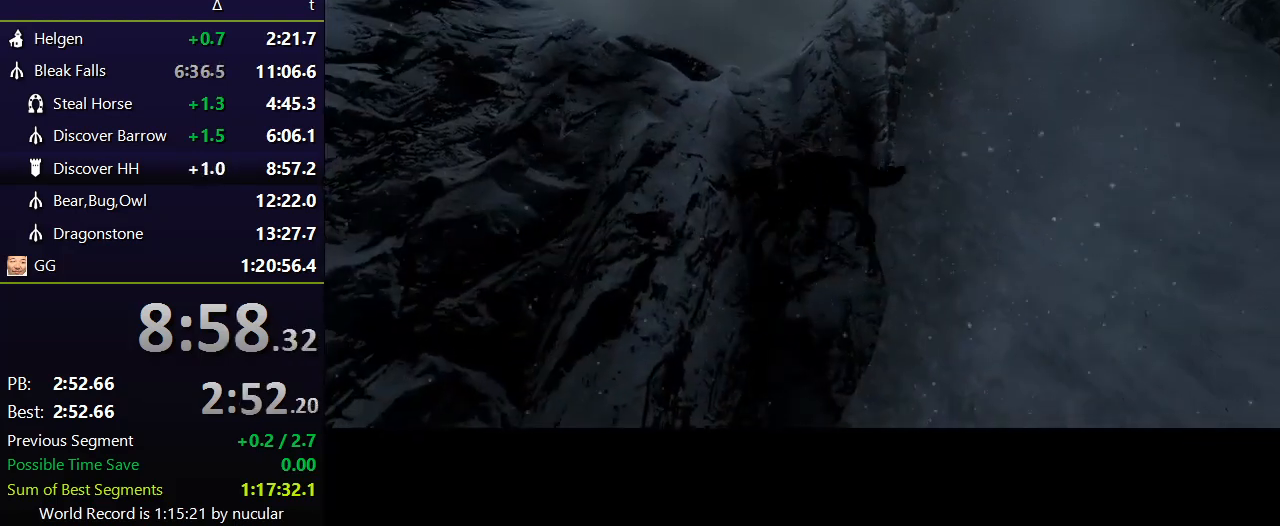
{"keys": ["shift", "w"], "mouse": [], "events": []}
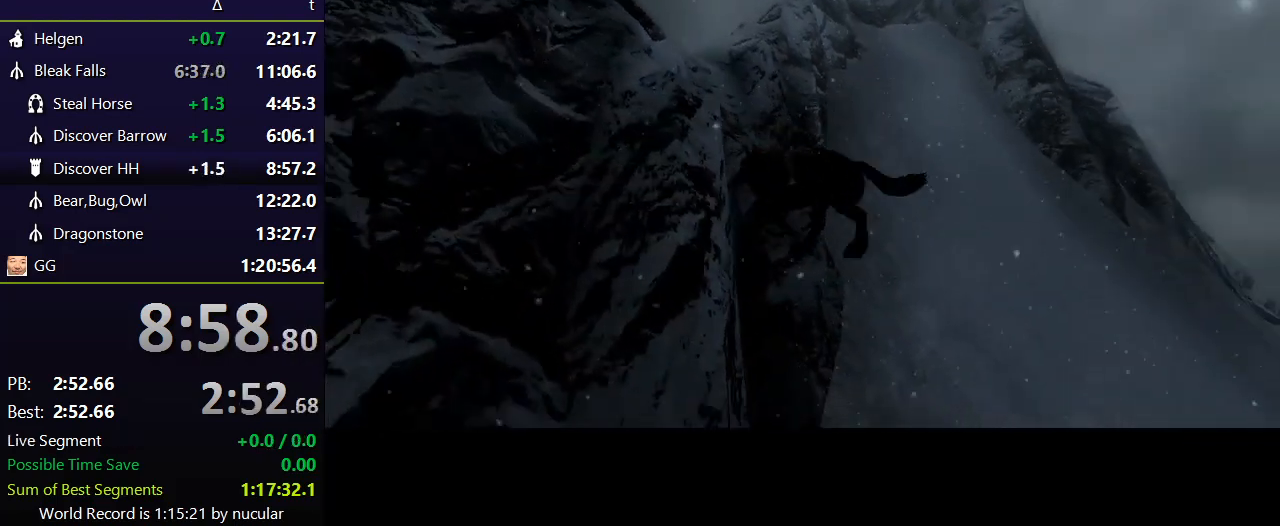
{"keys": ["d", "shift", "w"], "mouse": [], "events": [[200, "d", "down"]]}
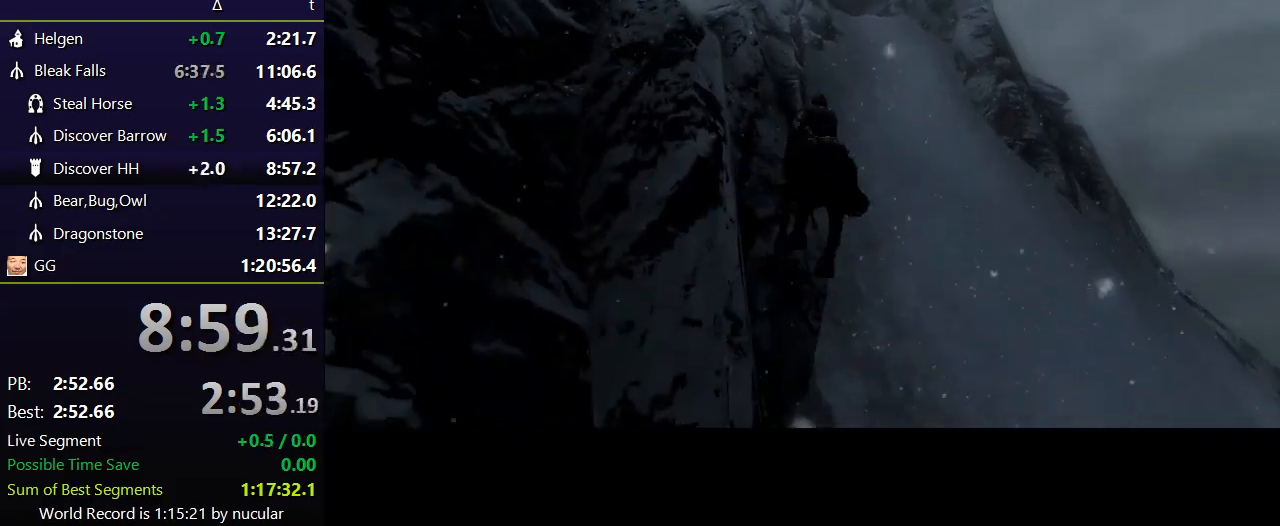
{"keys": ["shift", "w"], "mouse": [], "events": [[67, "d", "up"]]}
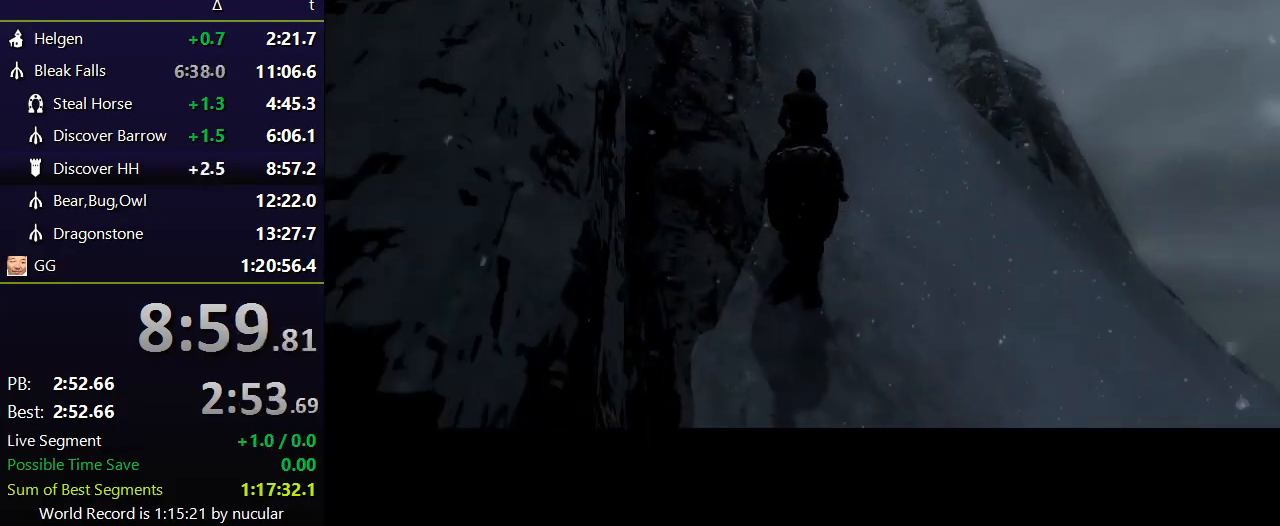
{"keys": ["shift", "w"], "mouse": [], "events": []}
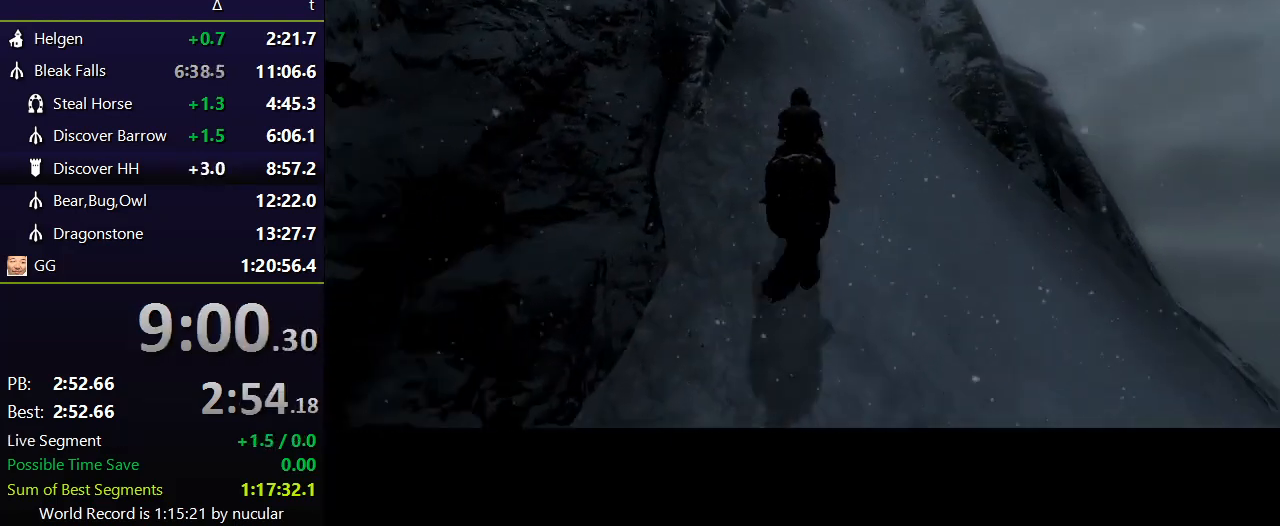
{"keys": ["a", "w"], "mouse": [], "events": [[134, "a", "down"], [234, "shift", "up"]]}
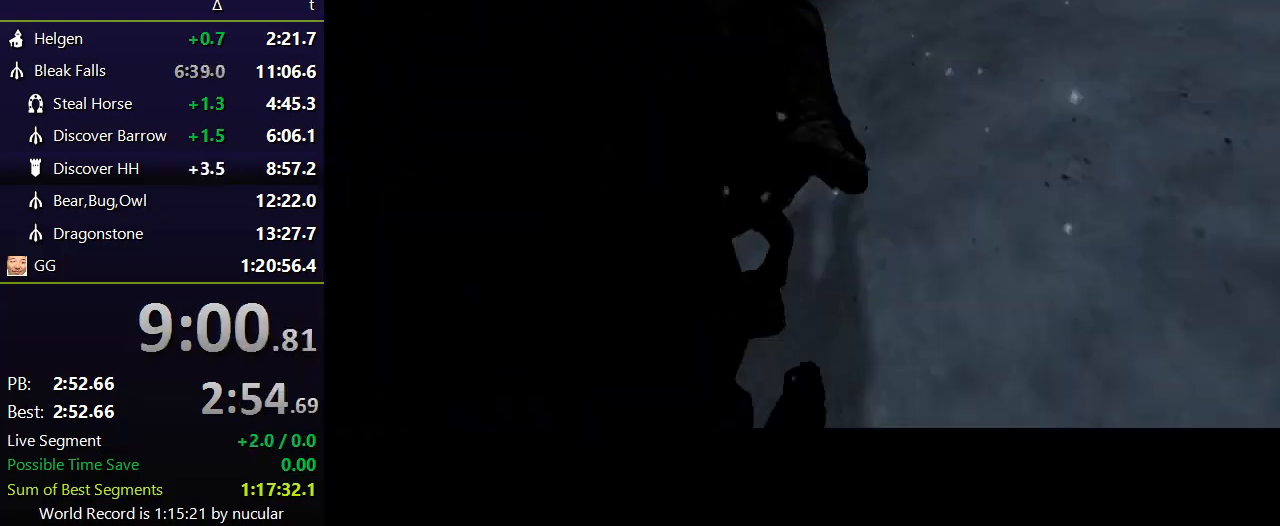
{"keys": ["space", "w"], "mouse": [], "events": [[100, "a", "up"], [400, "space", "down"]]}
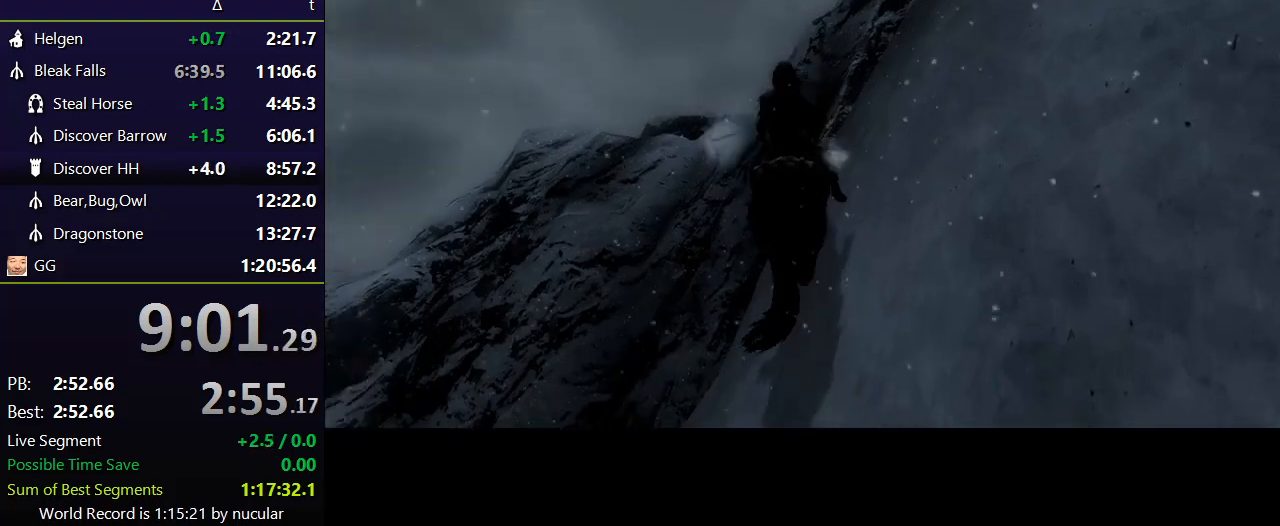
{"keys": ["w"], "mouse": [], "events": [[34, "space", "up"]]}
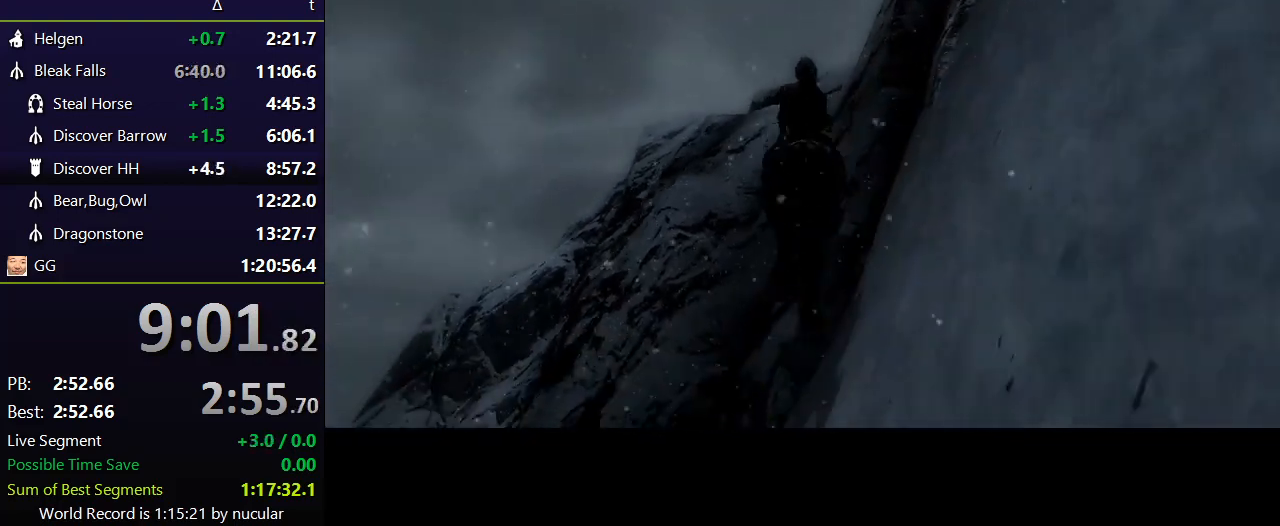
{"keys": ["w"], "mouse": [], "events": []}
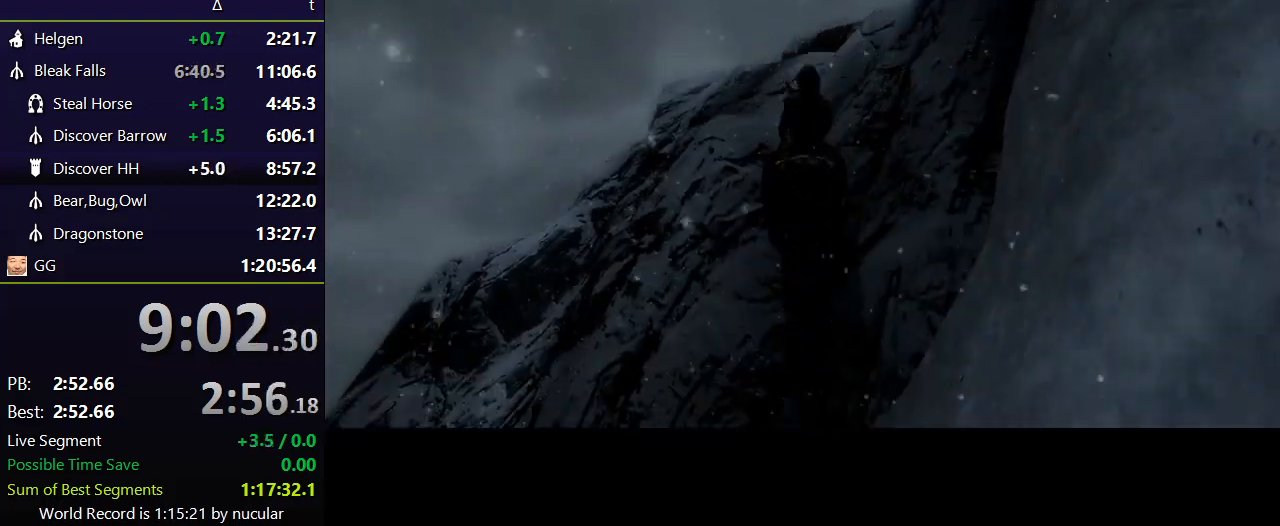
{"keys": ["w"], "mouse": [], "events": []}
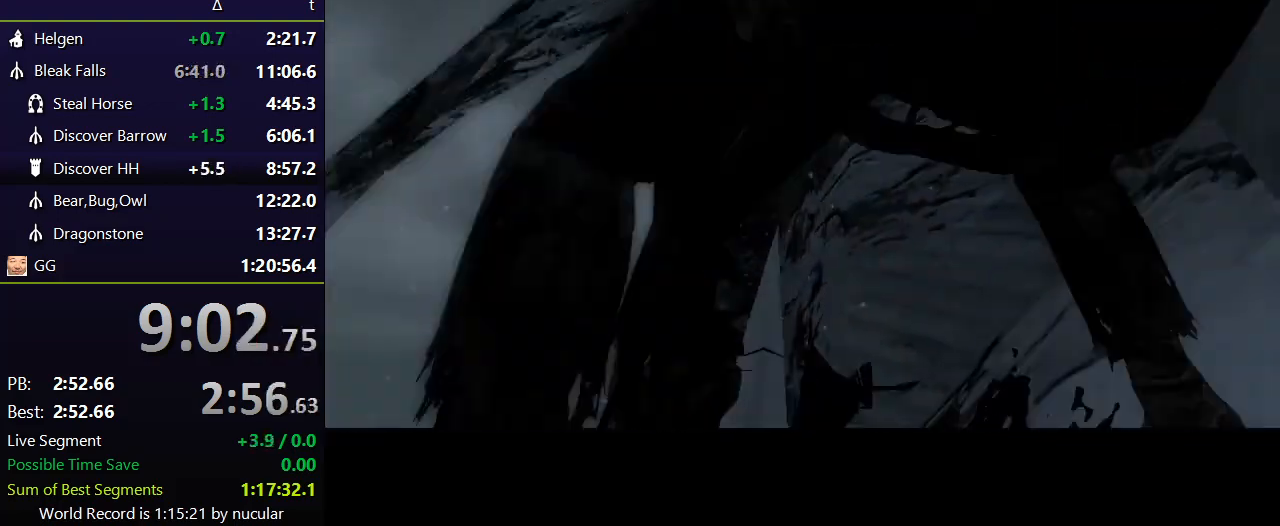
{"keys": ["shift", "w"], "mouse": [], "events": [[434, "shift", "down"]]}
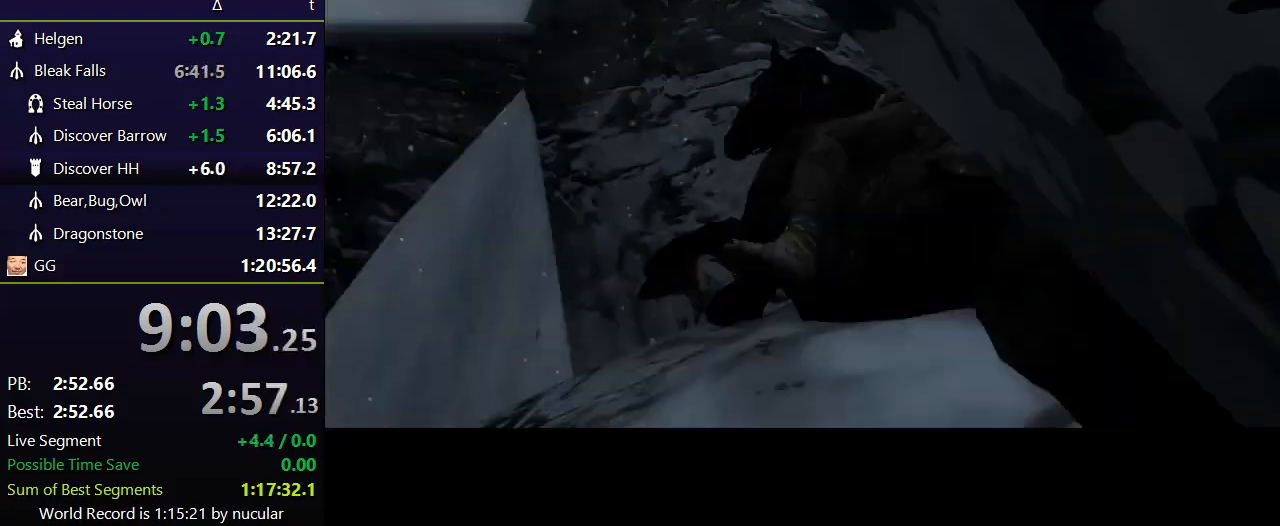
{"keys": ["shift", "w"], "mouse": [], "events": []}
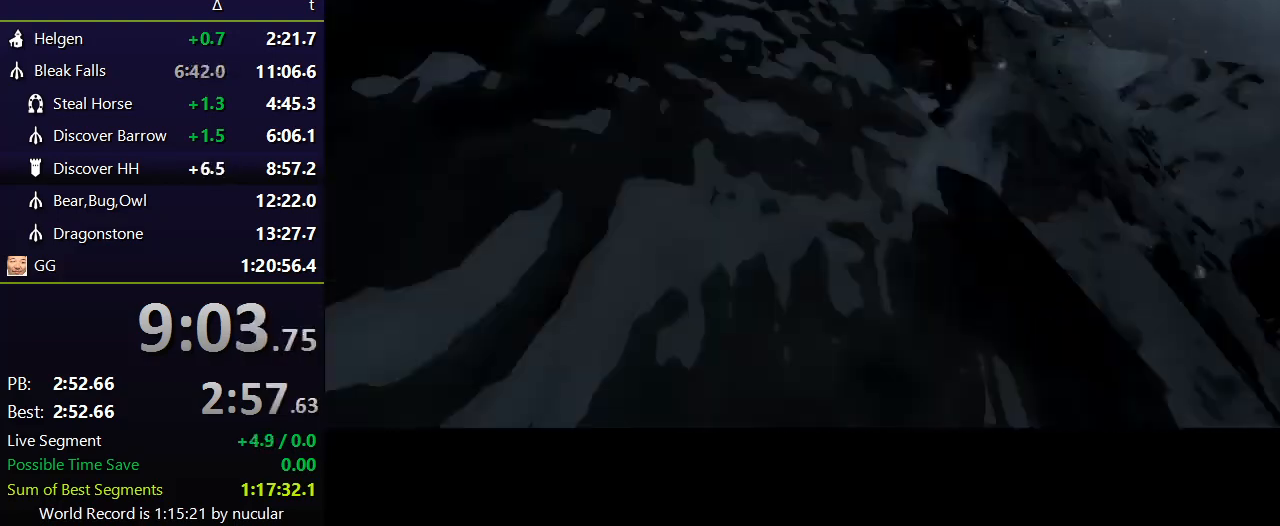
{"keys": ["shift", "w"], "mouse": [], "events": []}
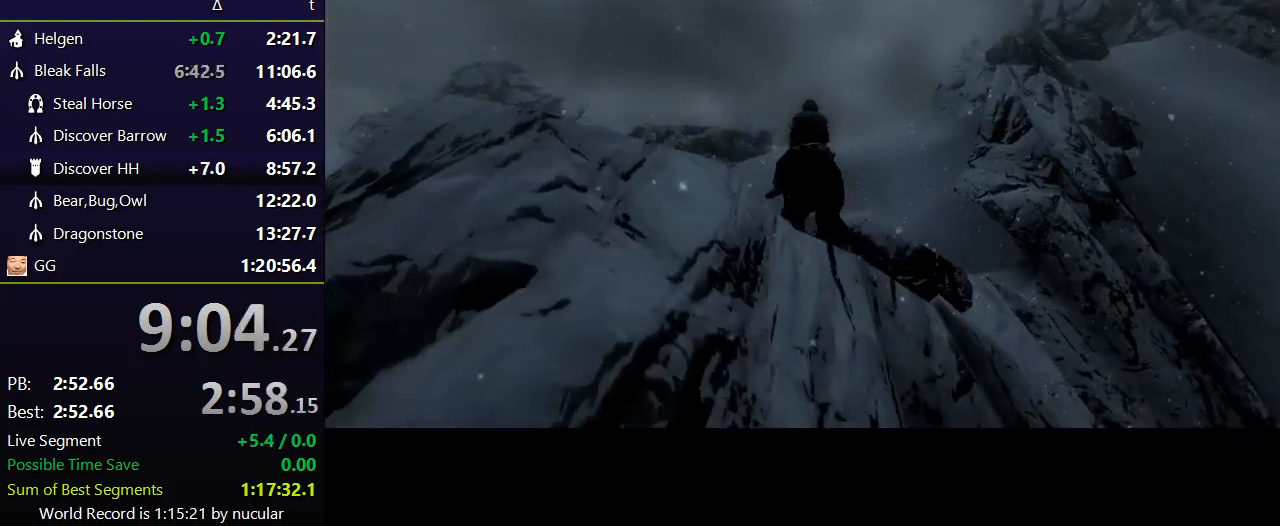
{"keys": ["shift", "w"], "mouse": [], "events": []}
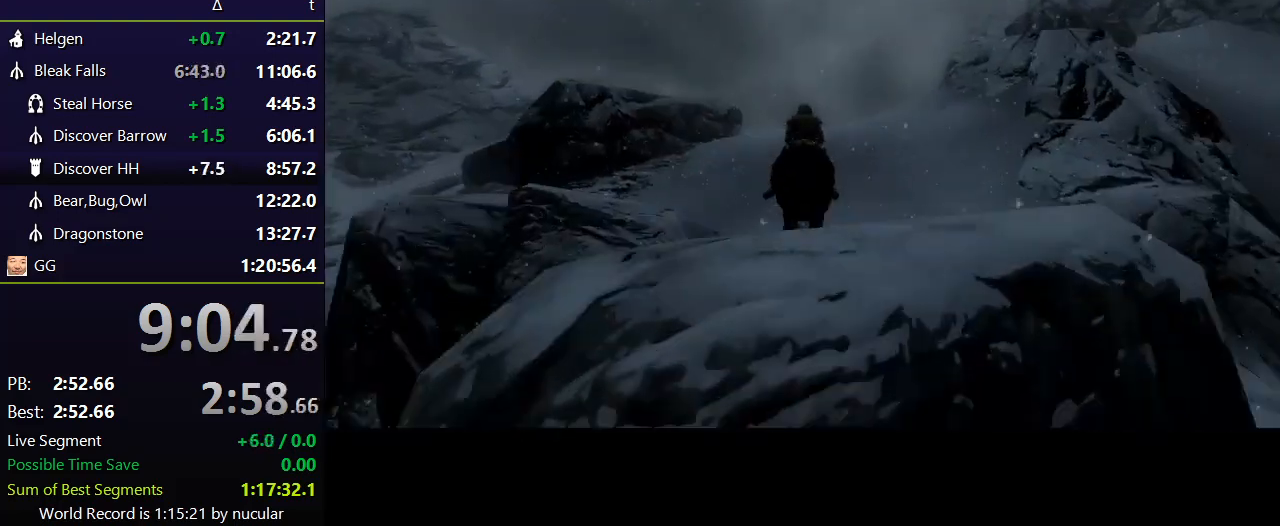
{"keys": ["shift", "w"], "mouse": [], "events": []}
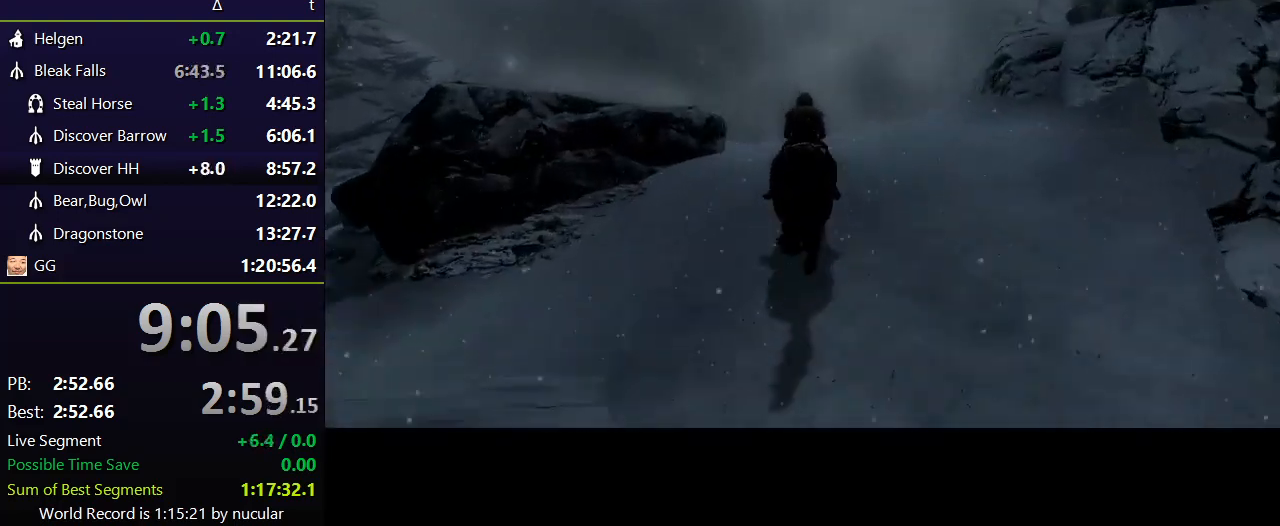
{"keys": [], "mouse": [], "events": [[133, "c", "down"], [167, "shift", "up"], [167, "w", "up"], [233, "c", "up"]]}
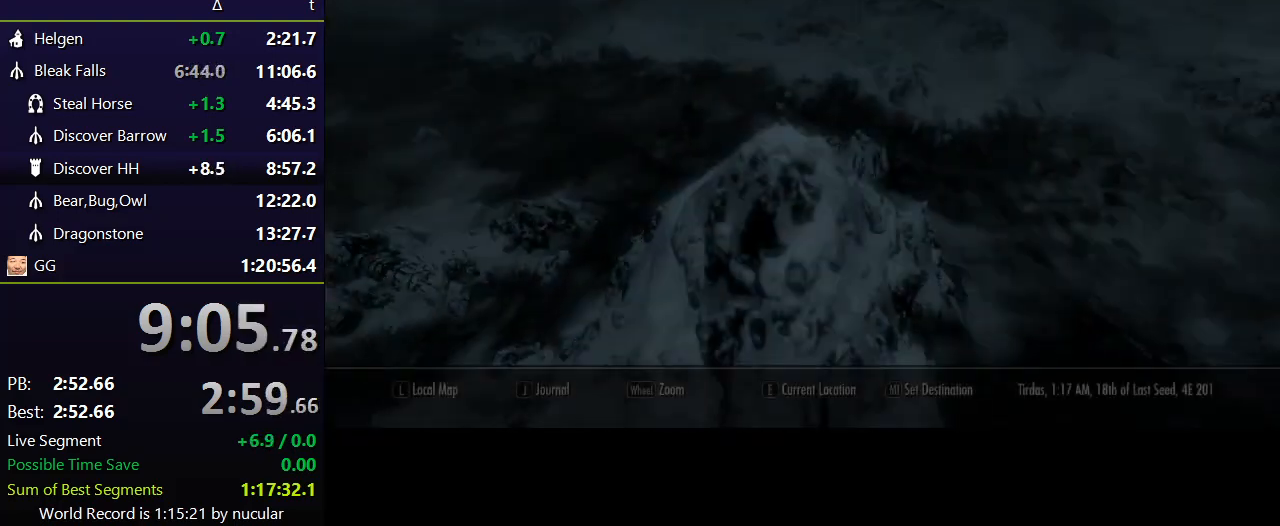
{"keys": [], "mouse": [], "events": []}
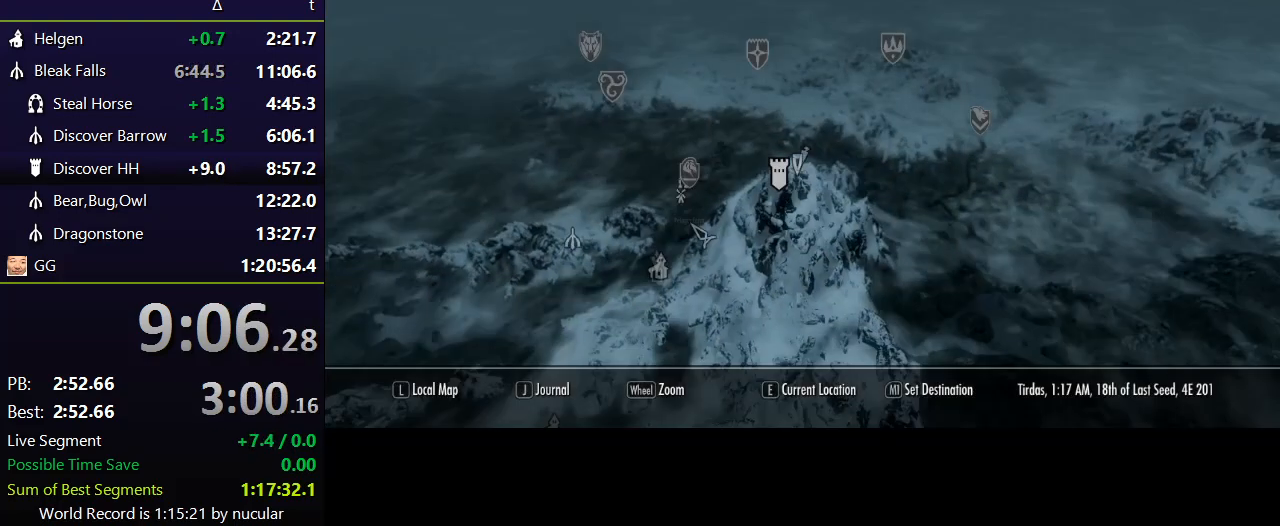
{"keys": [], "mouse": ["left"], "events": [[434, "mouse_left", "down"]]}
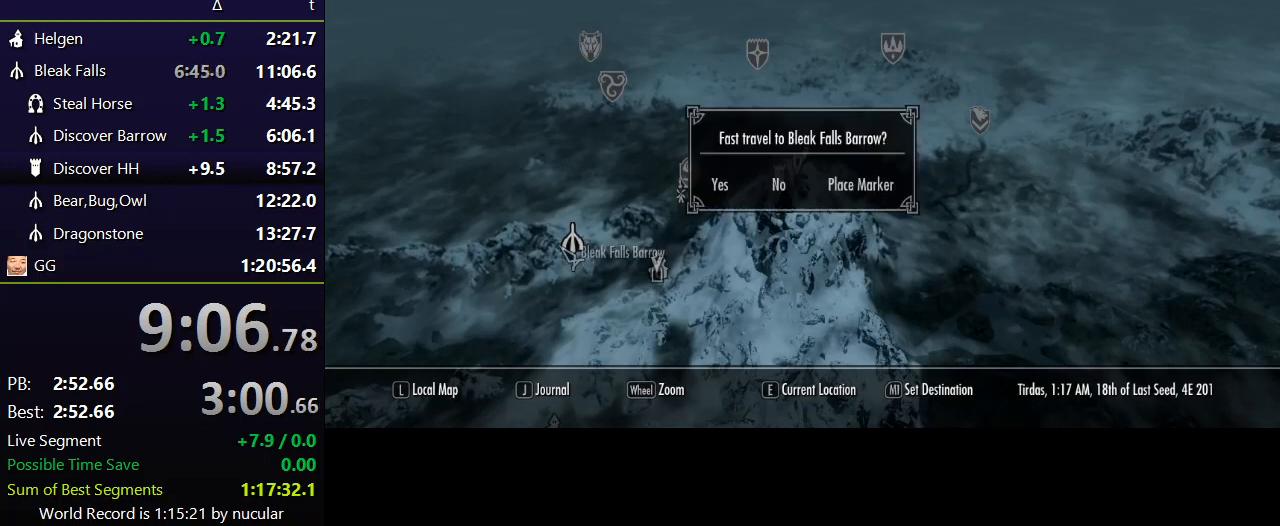
{"keys": [], "mouse": [], "events": [[34, "mouse_left", "up"]]}